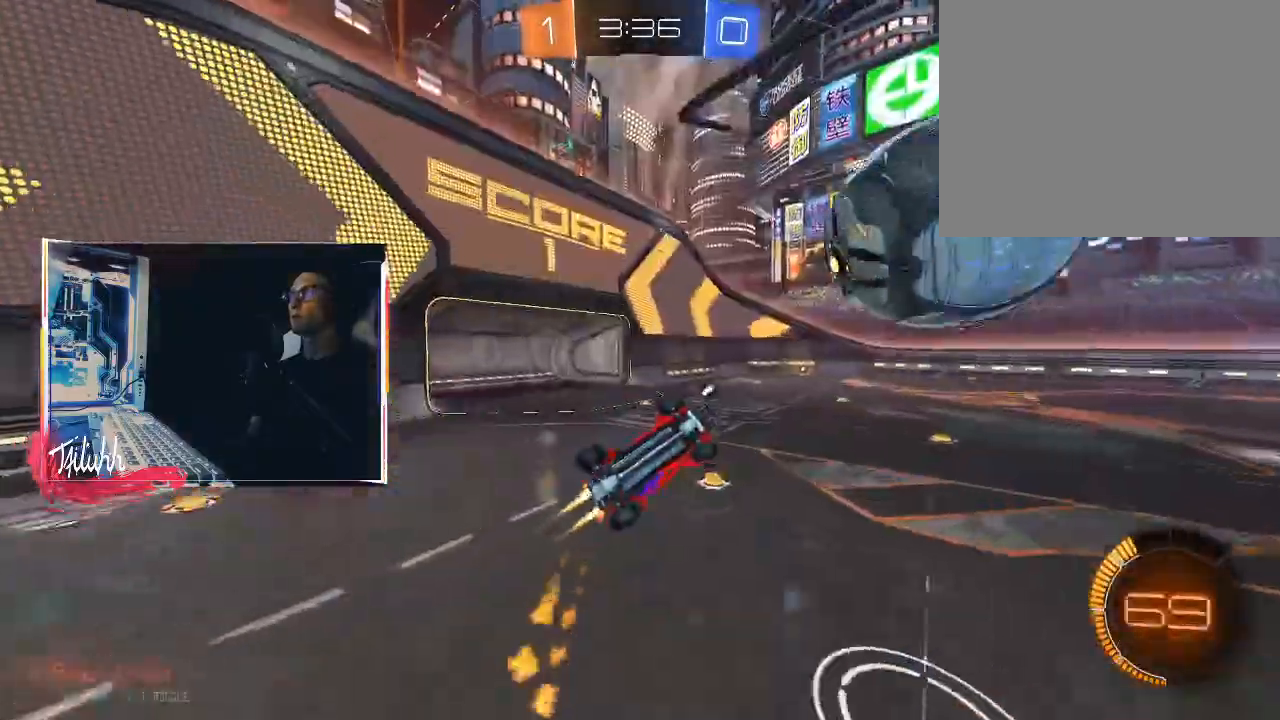
Gameplay with a controller (PlayStation layout); each line is a JSON object with the inputs held at the frame after it. "events" lists button and stick changes between this image and that frame as [ms after this image, input, new state], when the widget could be followed in between.
{"buttons": ["L1"], "left_stick": "left", "right_stick": "center", "events": [[150, "CROSS", "down"], [267, "CROSS", "up"], [500, "CIRCLE", "up"]]}
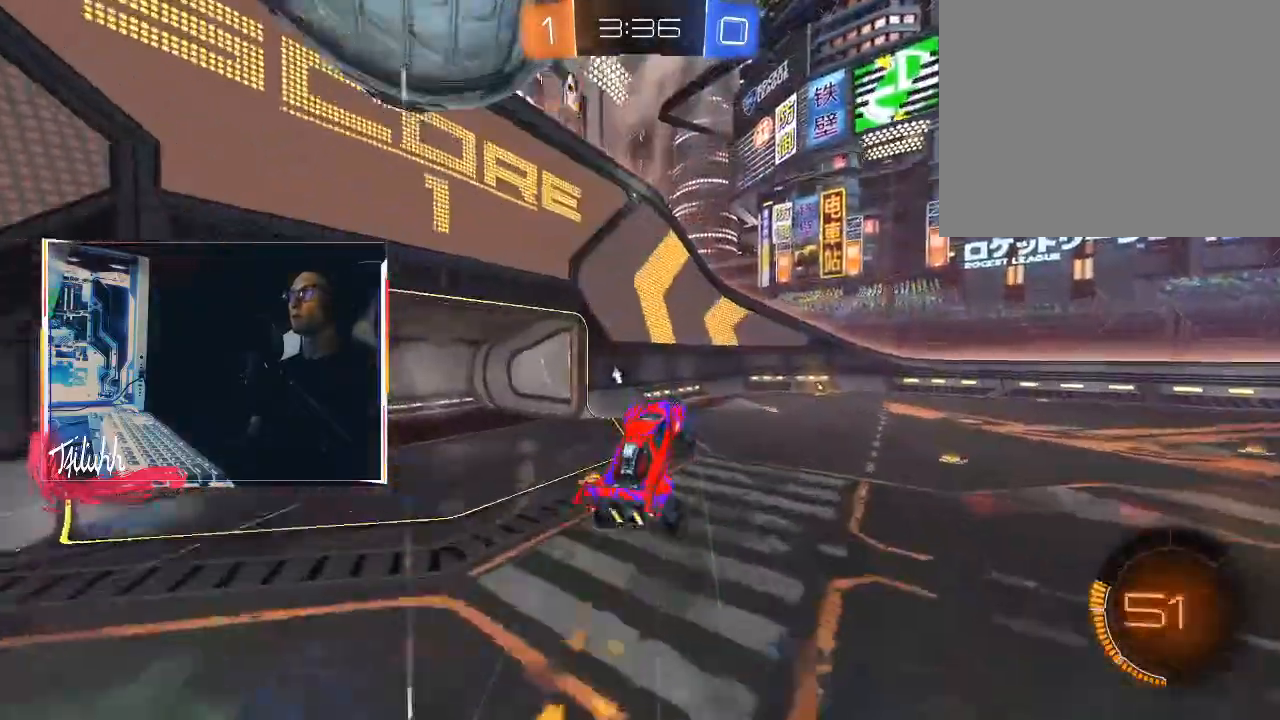
{"buttons": ["L1"], "left_stick": "left", "right_stick": "center", "events": [[250, "TRIANGLE", "down"], [333, "TRIANGLE", "up"]]}
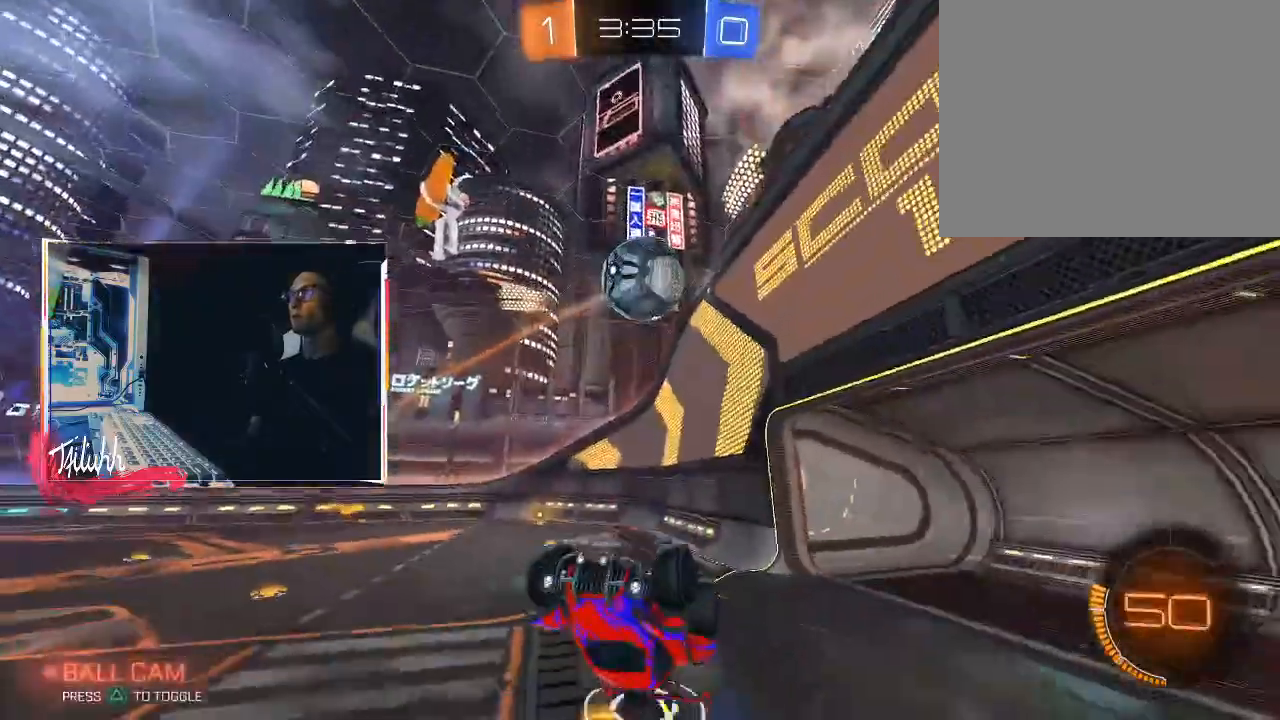
{"buttons": ["R2"], "left_stick": "up-left", "right_stick": "center", "events": [[50, "left_stick", "up-left"], [117, "R2", "down"], [367, "L1", "up"]]}
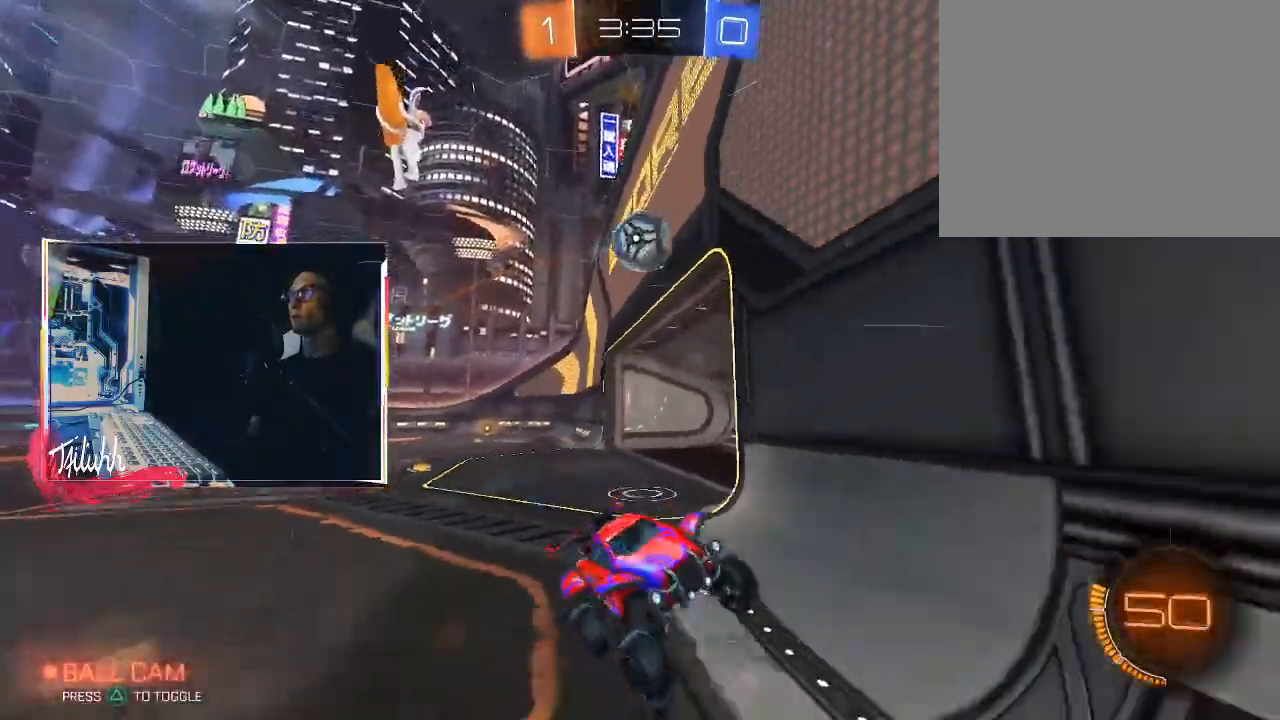
{"buttons": ["R2"], "left_stick": "right", "right_stick": "center", "events": [[150, "L2", "down"], [150, "R2", "up"], [150, "left_stick", "right"], [300, "L2", "up"], [300, "R2", "down"], [383, "L1", "down"], [483, "L1", "up"]]}
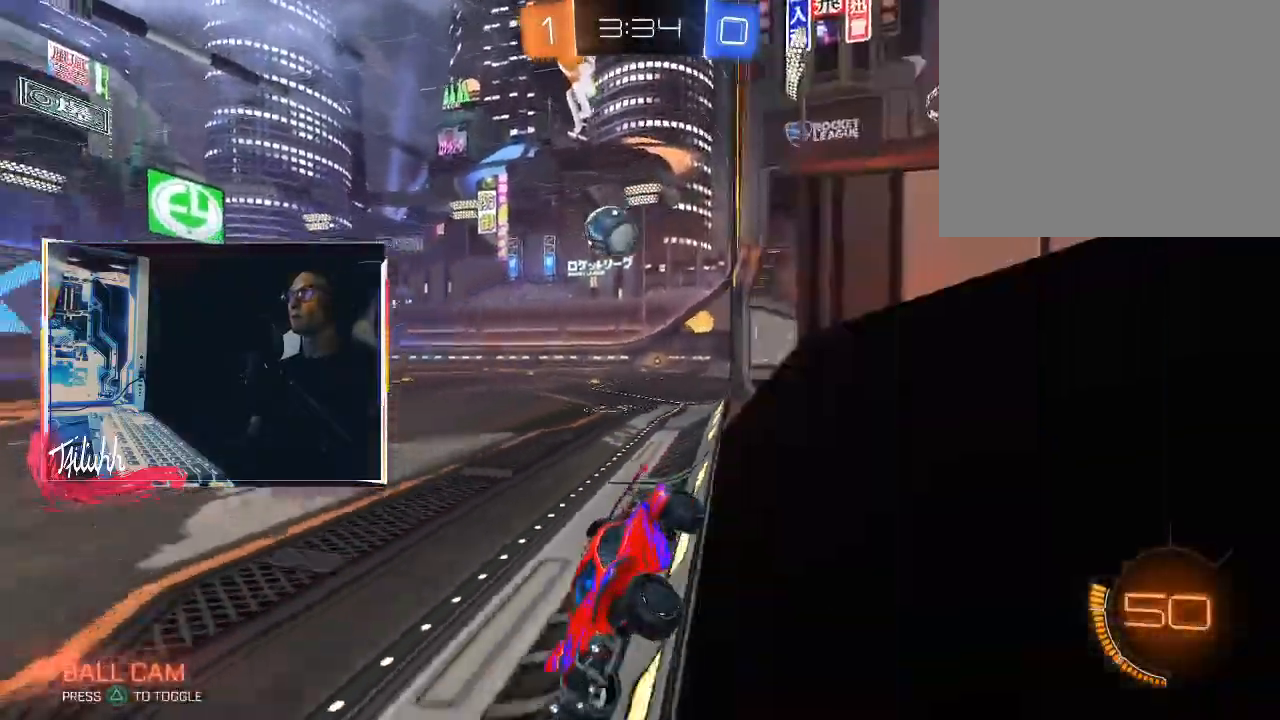
{"buttons": ["R2"], "left_stick": "left", "right_stick": "center", "events": [[33, "L1", "down"], [100, "L1", "up"], [450, "left_stick", "center"], [500, "left_stick", "left"]]}
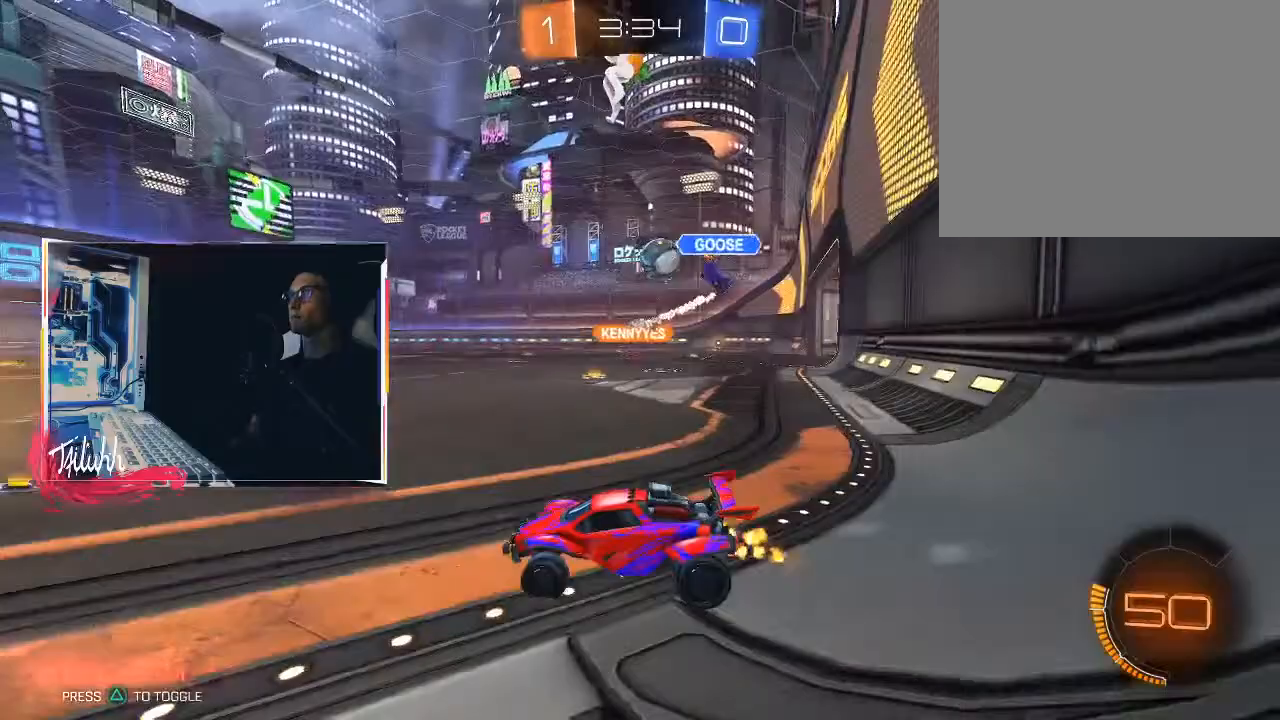
{"buttons": ["CIRCLE", "R2"], "left_stick": "right", "right_stick": "center", "events": [[133, "left_stick", "right"], [167, "L1", "down"], [250, "L1", "up"], [333, "CIRCLE", "down"], [433, "L1", "down"], [467, "L1", "up"]]}
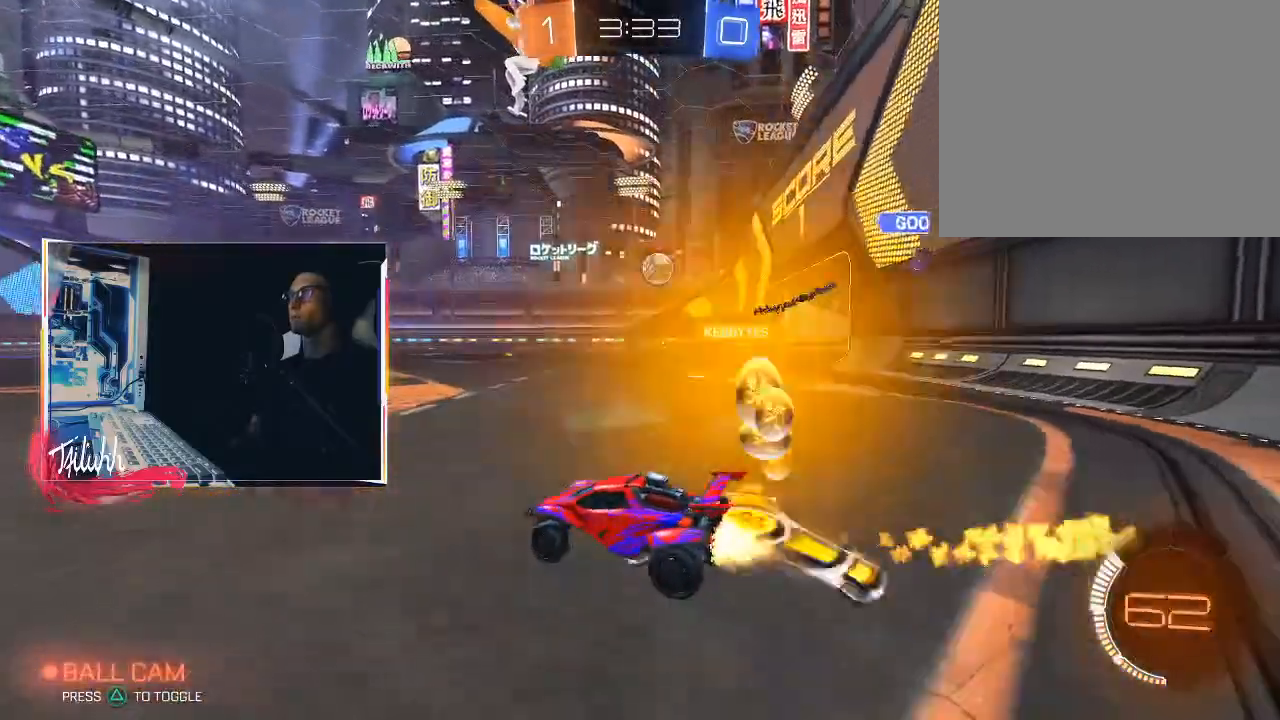
{"buttons": ["CIRCLE", "R2"], "left_stick": "up-left", "right_stick": "center", "events": [[317, "CIRCLE", "up"], [333, "left_stick", "up-left"], [500, "CIRCLE", "down"]]}
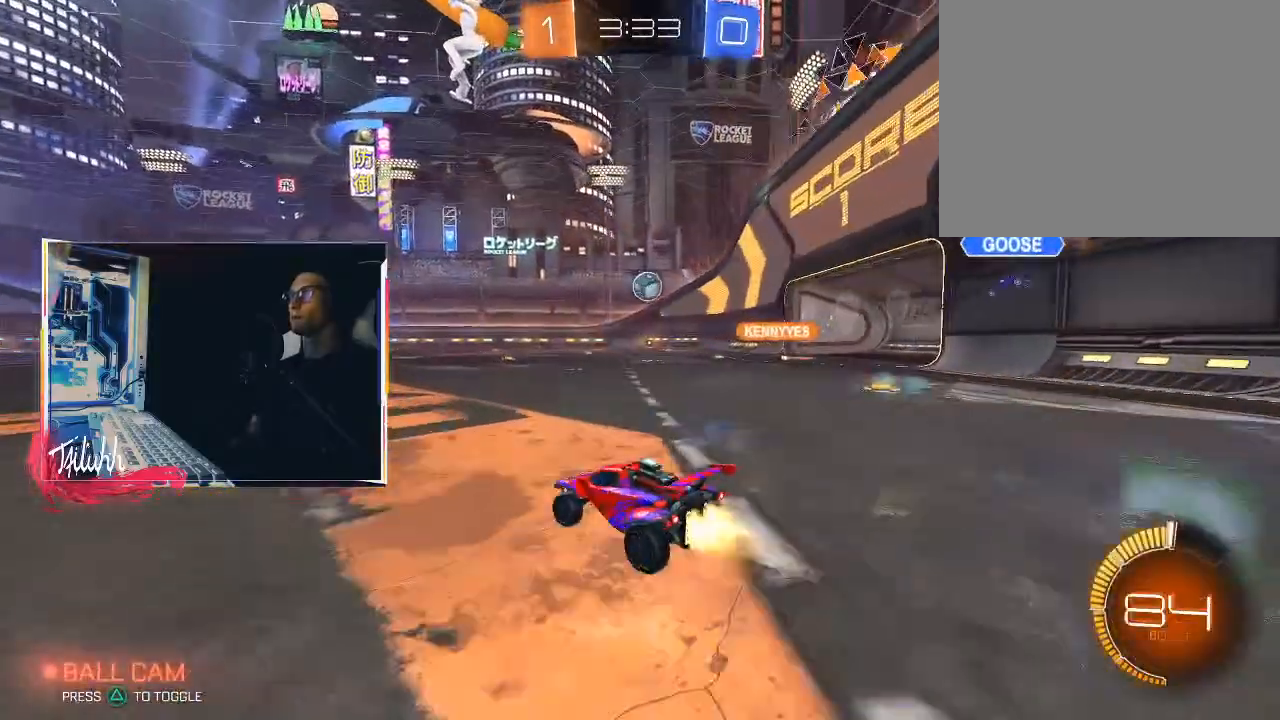
{"buttons": ["R2"], "left_stick": "up-left", "right_stick": "center", "events": [[17, "left_stick", "center"], [367, "CIRCLE", "up"], [383, "left_stick", "up-left"]]}
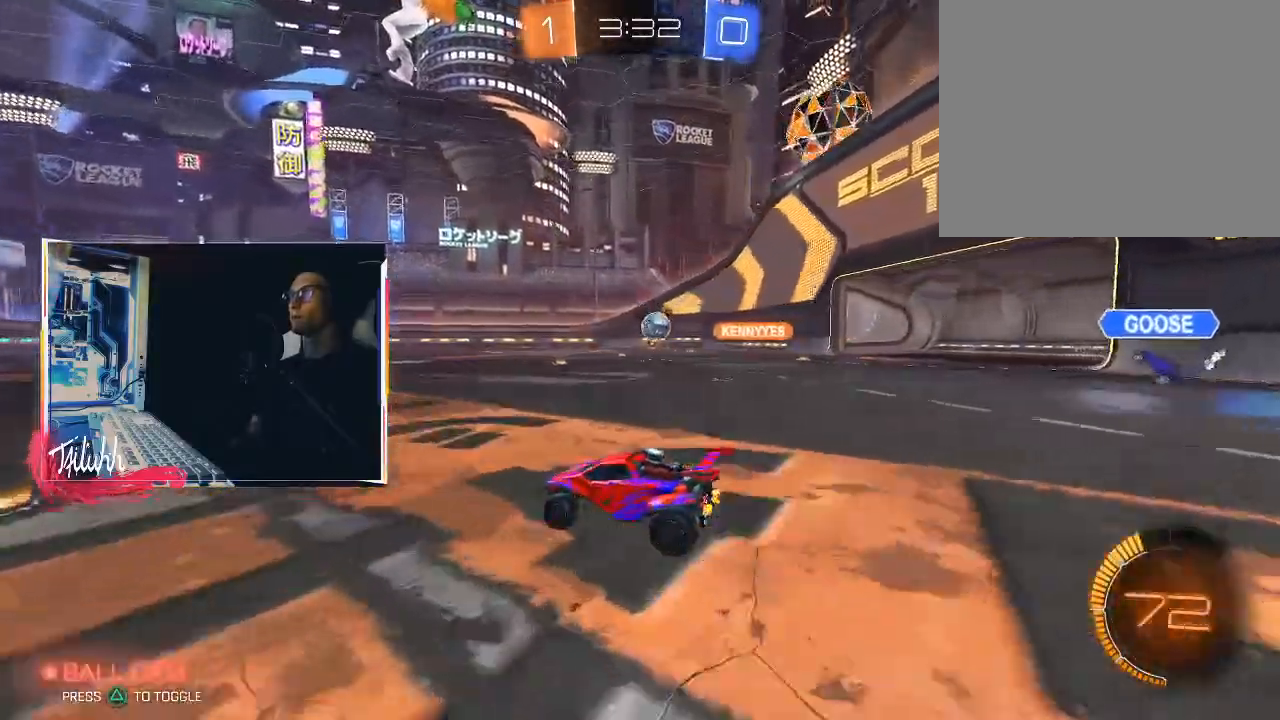
{"buttons": ["R2"], "left_stick": "right", "right_stick": "center", "events": [[67, "left_stick", "left"], [300, "left_stick", "center"], [450, "left_stick", "right"]]}
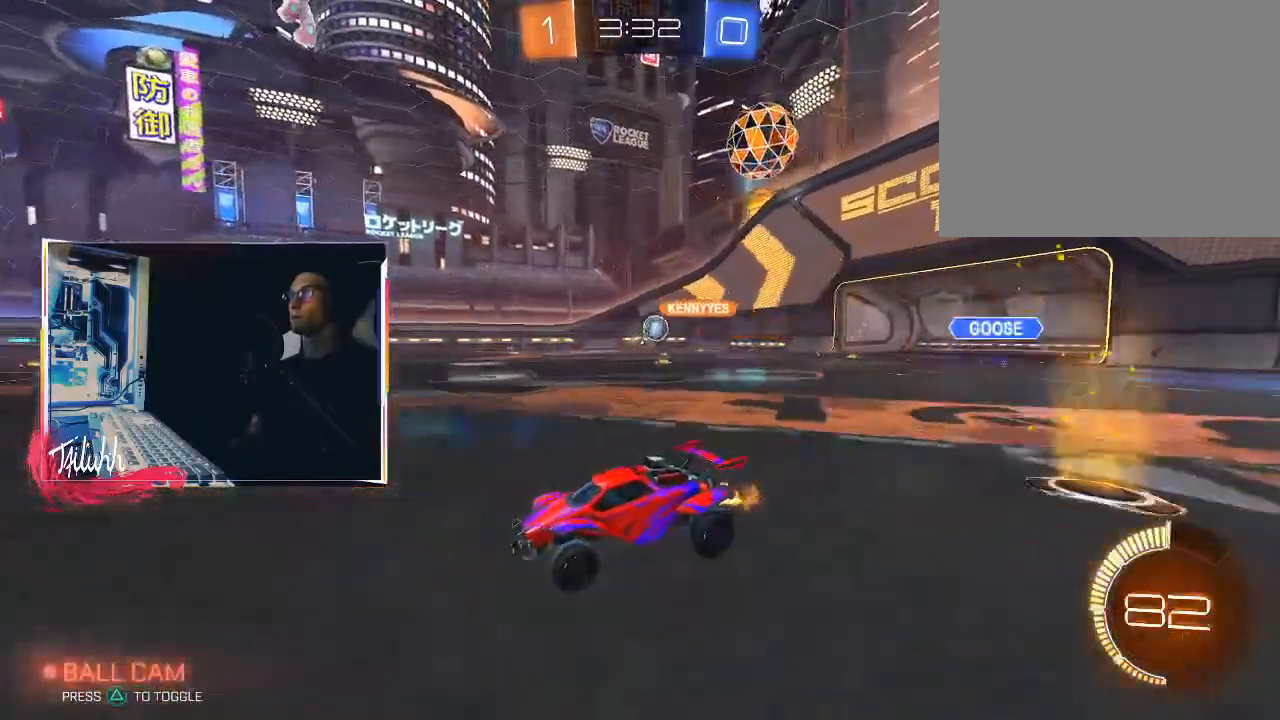
{"buttons": ["CIRCLE", "R2"], "left_stick": "right", "right_stick": "center", "events": [[67, "L1", "down"], [100, "CIRCLE", "down"], [133, "L1", "up"]]}
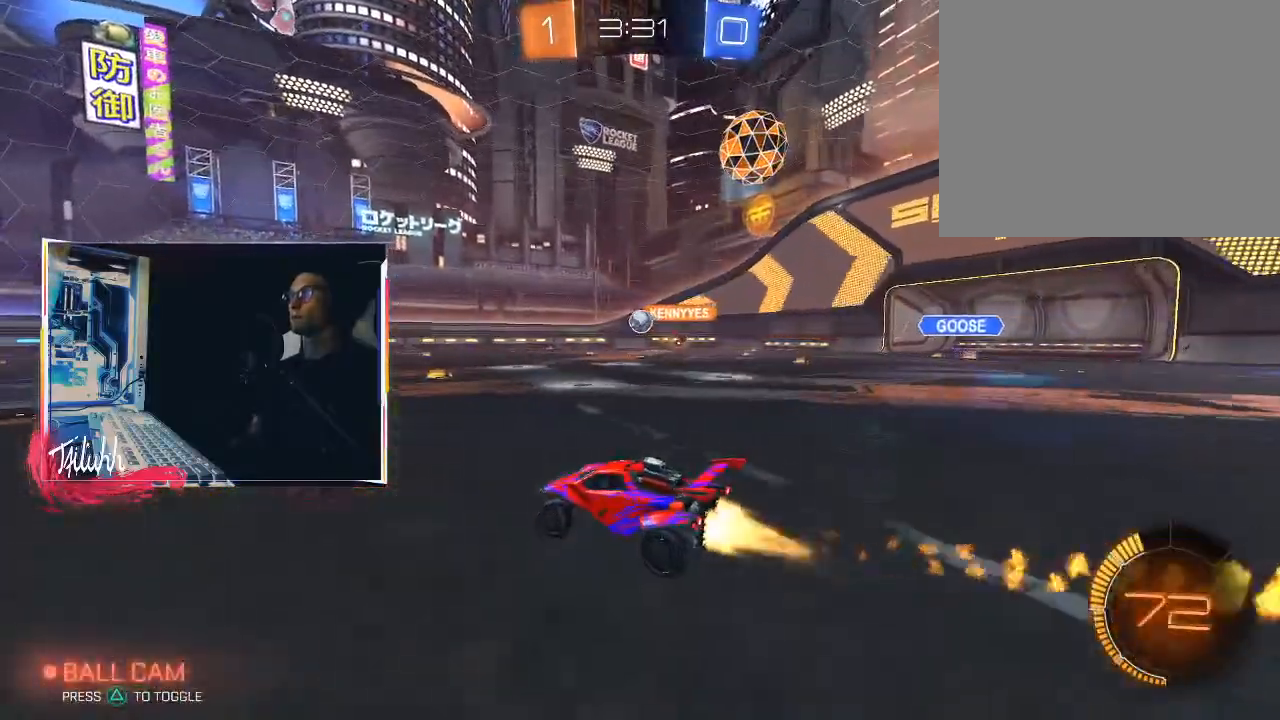
{"buttons": ["R2"], "left_stick": "center", "right_stick": "center", "events": [[117, "CIRCLE", "up"], [267, "left_stick", "center"]]}
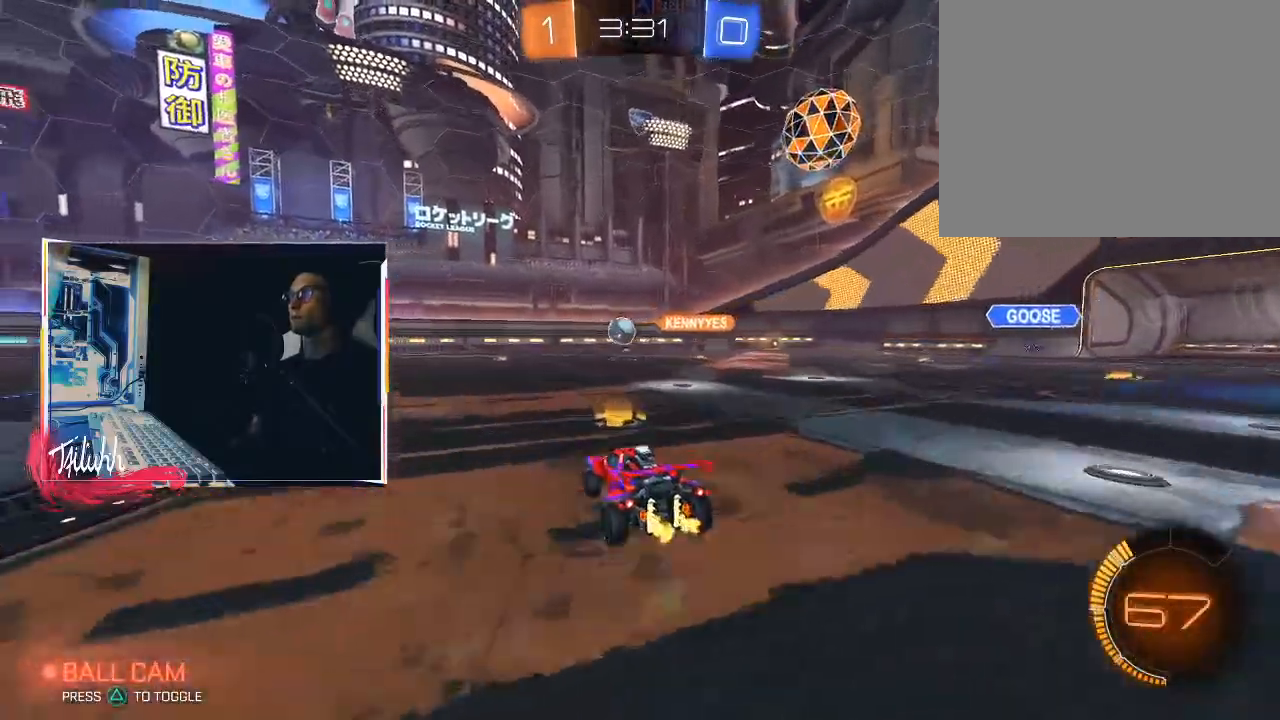
{"buttons": ["R2"], "left_stick": "up-left", "right_stick": "center", "events": [[33, "L1", "down"], [33, "left_stick", "up-left"], [100, "L1", "up"], [167, "L1", "down"], [250, "L1", "up"], [400, "L1", "down"], [500, "L1", "up"]]}
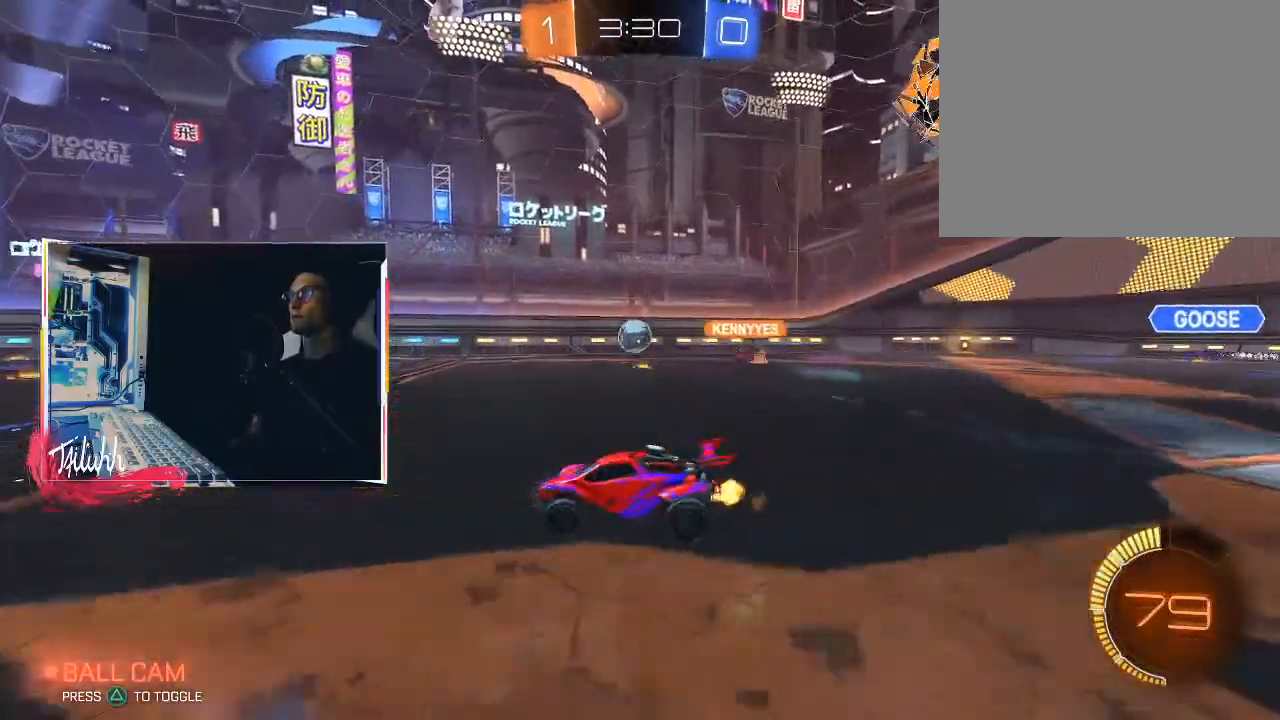
{"buttons": ["R2"], "left_stick": "up-left", "right_stick": "center", "events": []}
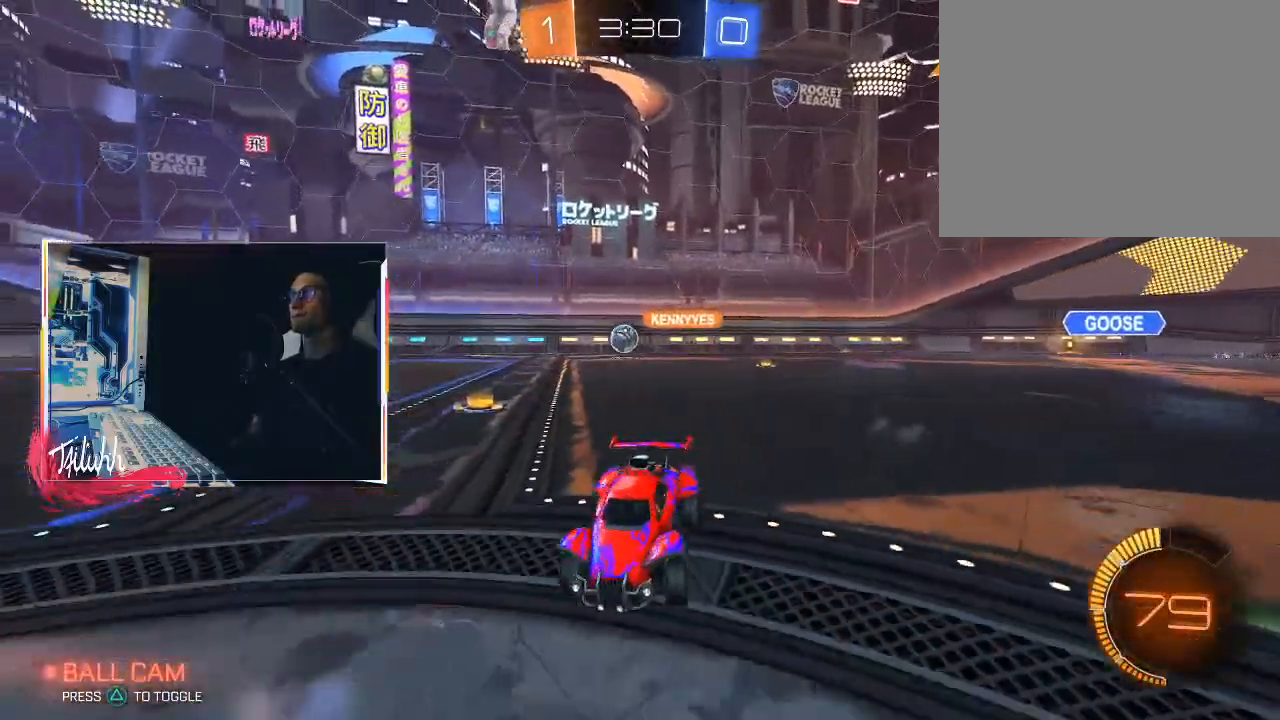
{"buttons": ["R2"], "left_stick": "right", "right_stick": "center", "events": [[217, "left_stick", "right"]]}
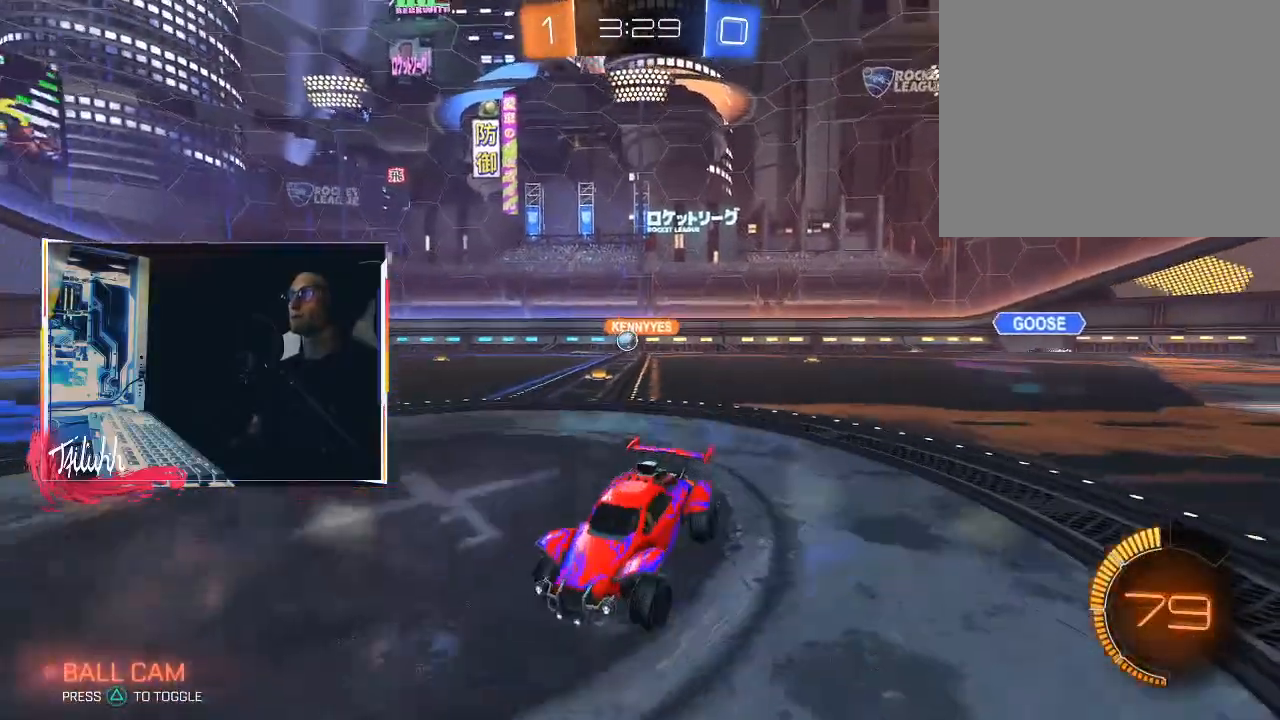
{"buttons": ["R2"], "left_stick": "right", "right_stick": "center", "events": []}
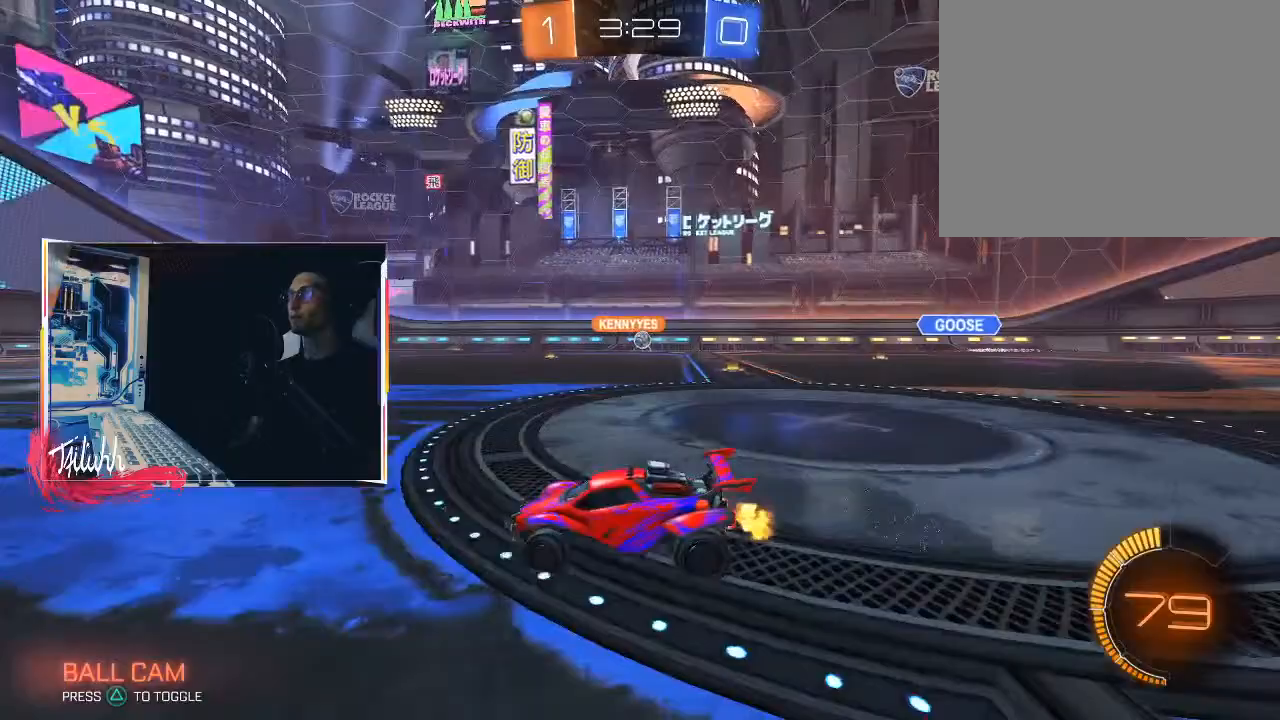
{"buttons": ["R2"], "left_stick": "right", "right_stick": "center", "events": []}
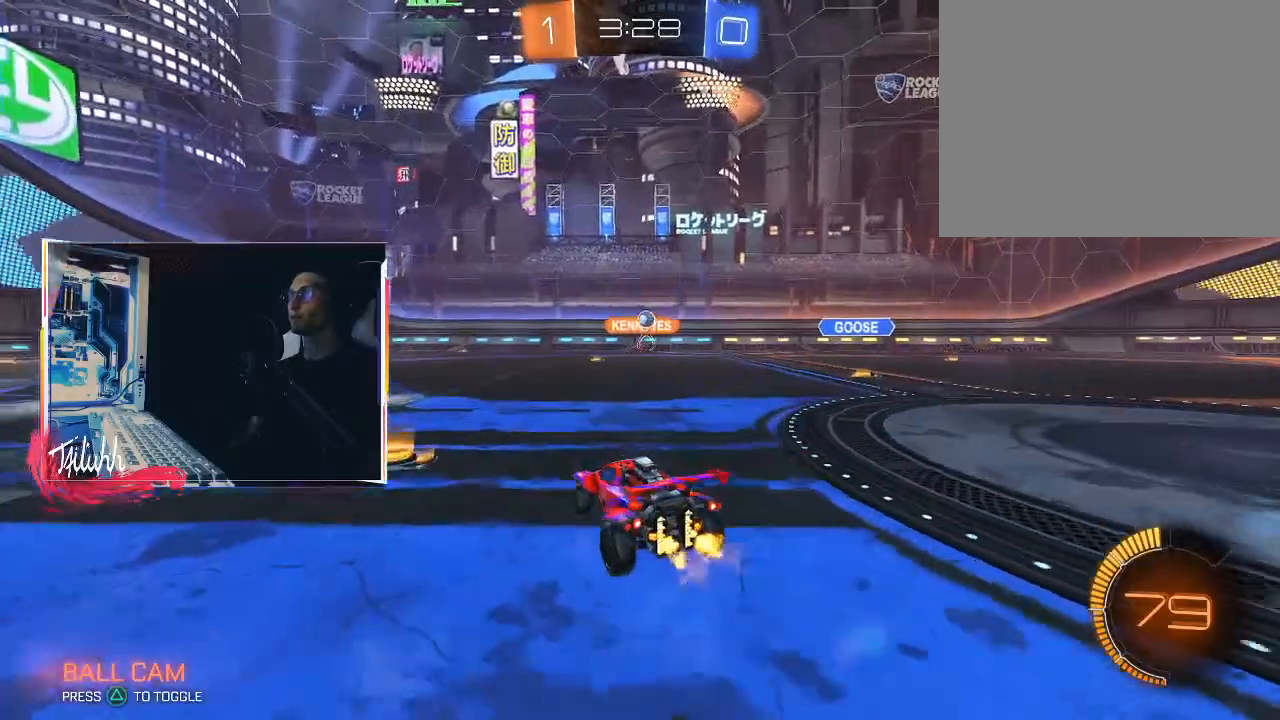
{"buttons": ["R2"], "left_stick": "up-left", "right_stick": "center", "events": [[33, "L1", "down"], [100, "L1", "up"], [367, "left_stick", "up-left"]]}
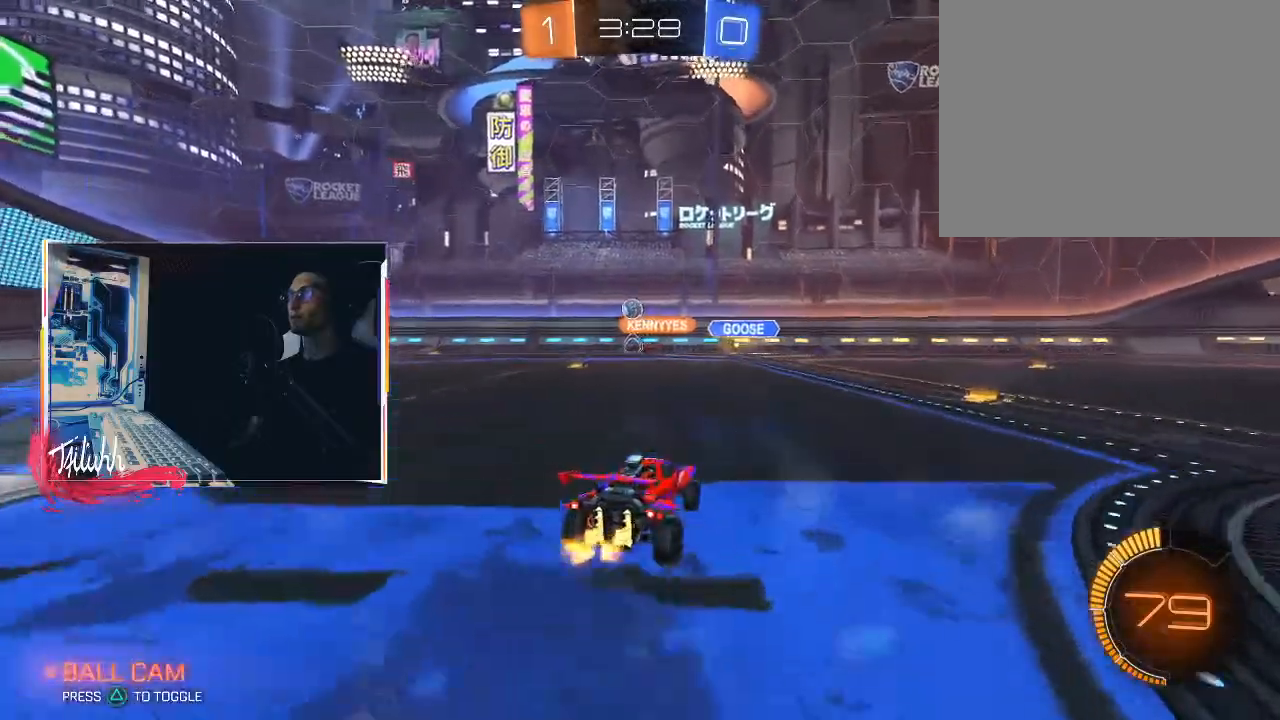
{"buttons": ["CIRCLE", "R2"], "left_stick": "center", "right_stick": "center", "events": [[100, "CIRCLE", "down"], [167, "left_stick", "center"]]}
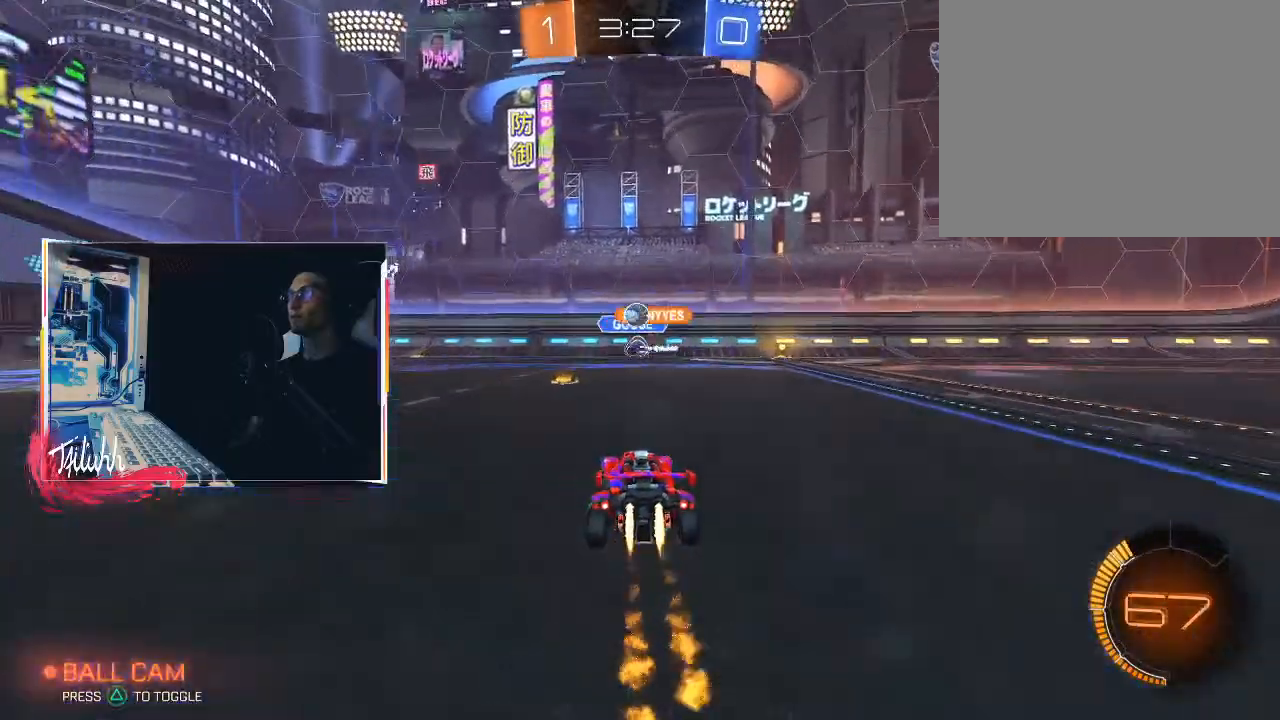
{"buttons": ["R2"], "left_stick": "down-right", "right_stick": "center", "events": [[83, "left_stick", "up-left"], [233, "left_stick", "center"], [283, "CIRCLE", "up"], [350, "left_stick", "down-right"], [433, "L1", "down"], [500, "L1", "up"]]}
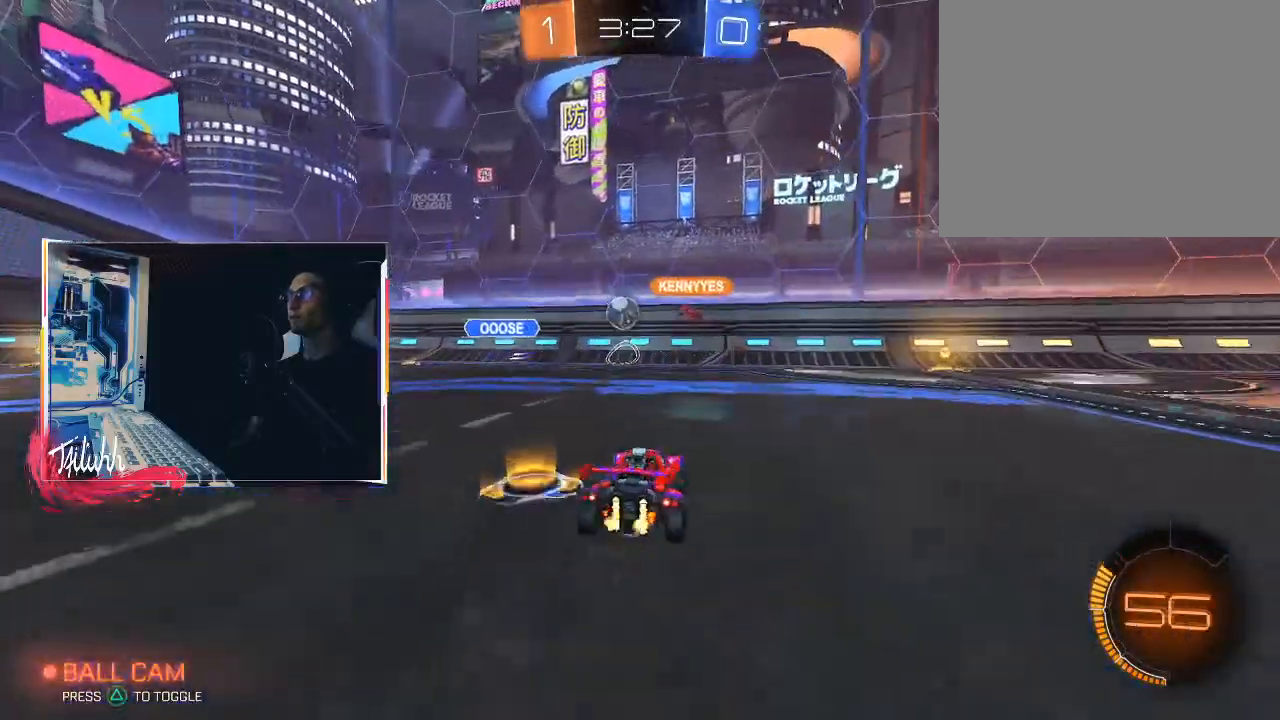
{"buttons": ["CIRCLE", "TRIANGLE", "R2"], "left_stick": "down-right", "right_stick": "center", "events": [[17, "CIRCLE", "down"], [200, "left_stick", "center"], [300, "TRIANGLE", "down"], [400, "TRIANGLE", "up"], [400, "left_stick", "down-right"], [483, "TRIANGLE", "down"]]}
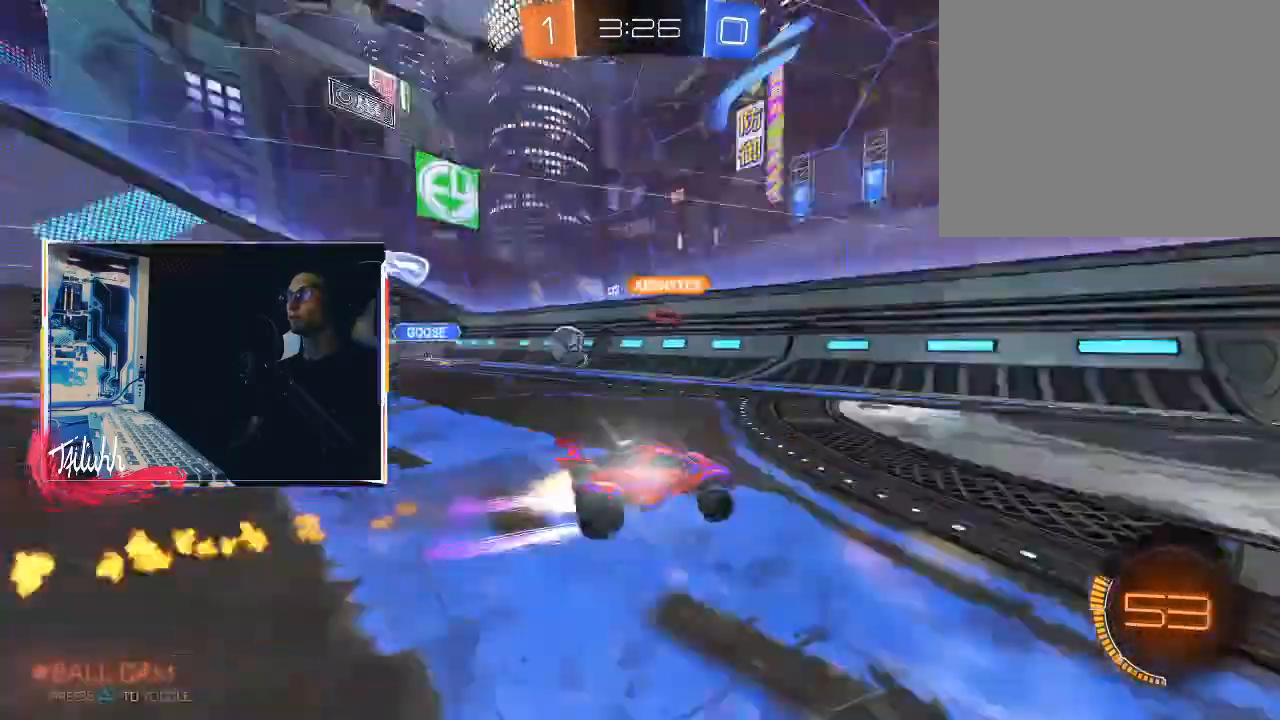
{"buttons": ["R2"], "left_stick": "right", "right_stick": "center", "events": [[17, "left_stick", "center"], [100, "left_stick", "right"], [117, "TRIANGLE", "up"], [150, "CIRCLE", "up"]]}
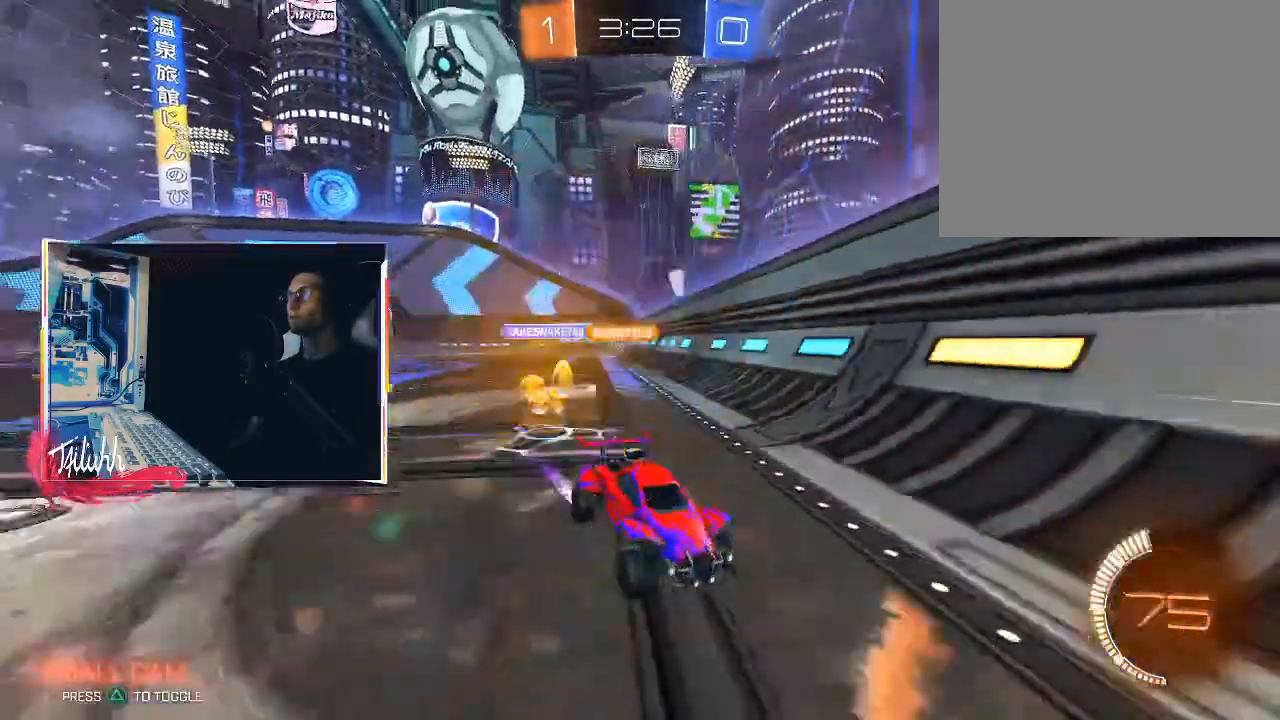
{"buttons": ["R2"], "left_stick": "right", "right_stick": "center", "events": [[17, "left_stick", "center"], [83, "CIRCLE", "down"], [133, "left_stick", "right"], [283, "left_stick", "center"], [317, "CIRCLE", "up"], [400, "left_stick", "right"]]}
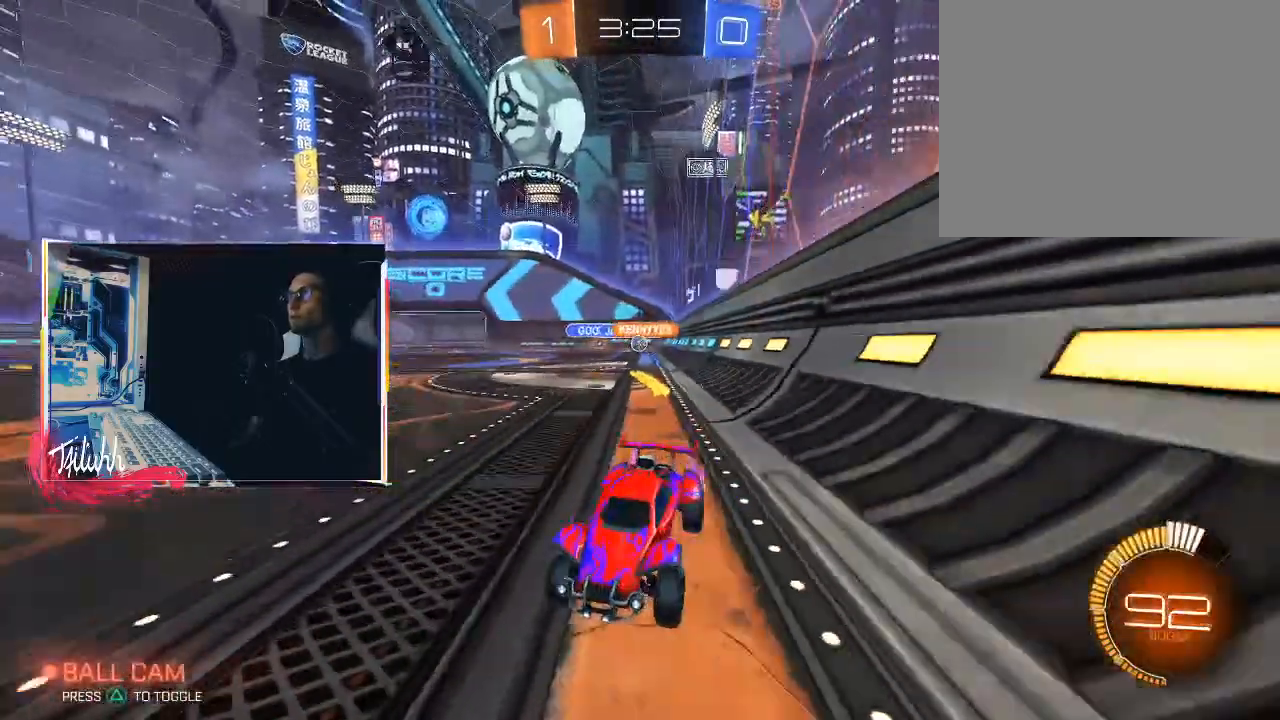
{"buttons": ["R2"], "left_stick": "right", "right_stick": "center", "events": [[67, "left_stick", "center"], [217, "left_stick", "right"], [233, "L1", "down"], [333, "L1", "up"], [417, "L1", "down"], [483, "L1", "up"]]}
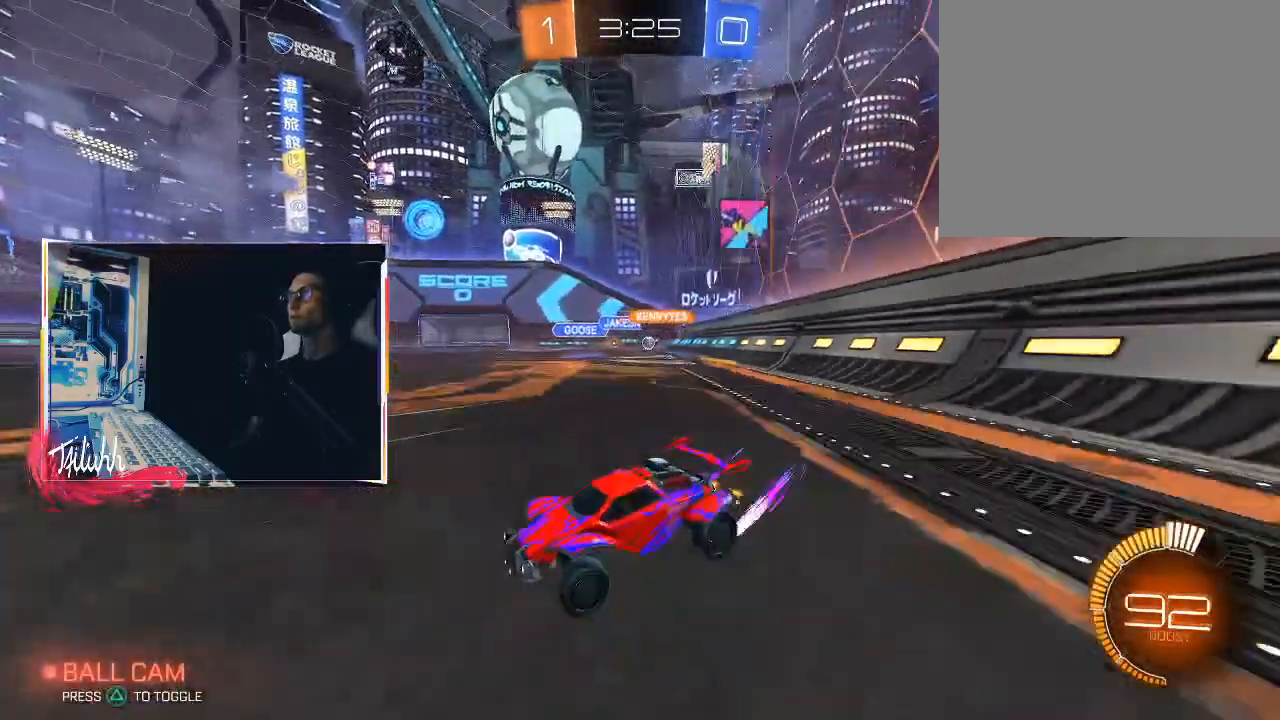
{"buttons": ["CIRCLE", "R2"], "left_stick": "right", "right_stick": "center", "events": [[50, "CIRCLE", "down"], [233, "CIRCLE", "up"], [350, "CIRCLE", "down"]]}